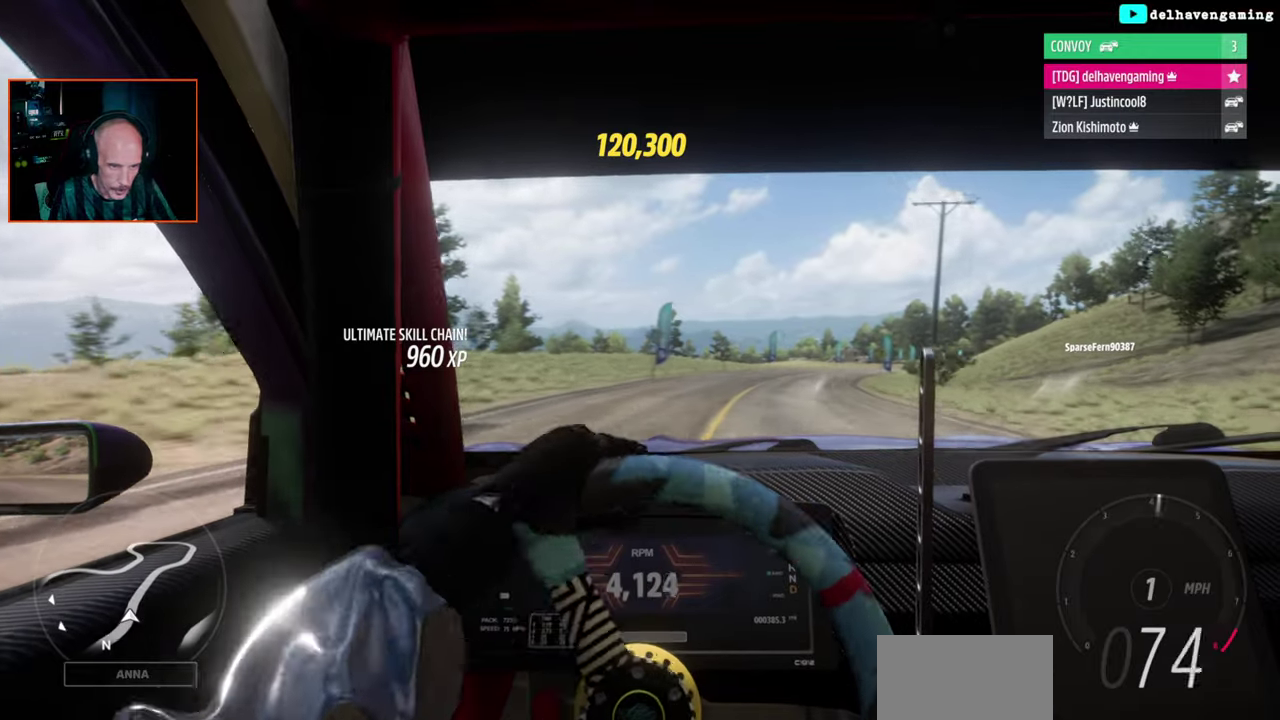
Gameplay with a controller (PlayStation layout); each line is a JSON object with the inputs held at the frame after it. "events" lists button and stick changes between this image and that frame as [ms after this image, input, new state], when the widget could be followed in between.
{"buttons": [], "left_stick": "center", "right_stick": "center", "events": [[17, "L1", "down"], [50, "CIRCLE", "up"], [117, "L1", "up"], [117, "left_stick", "center"]]}
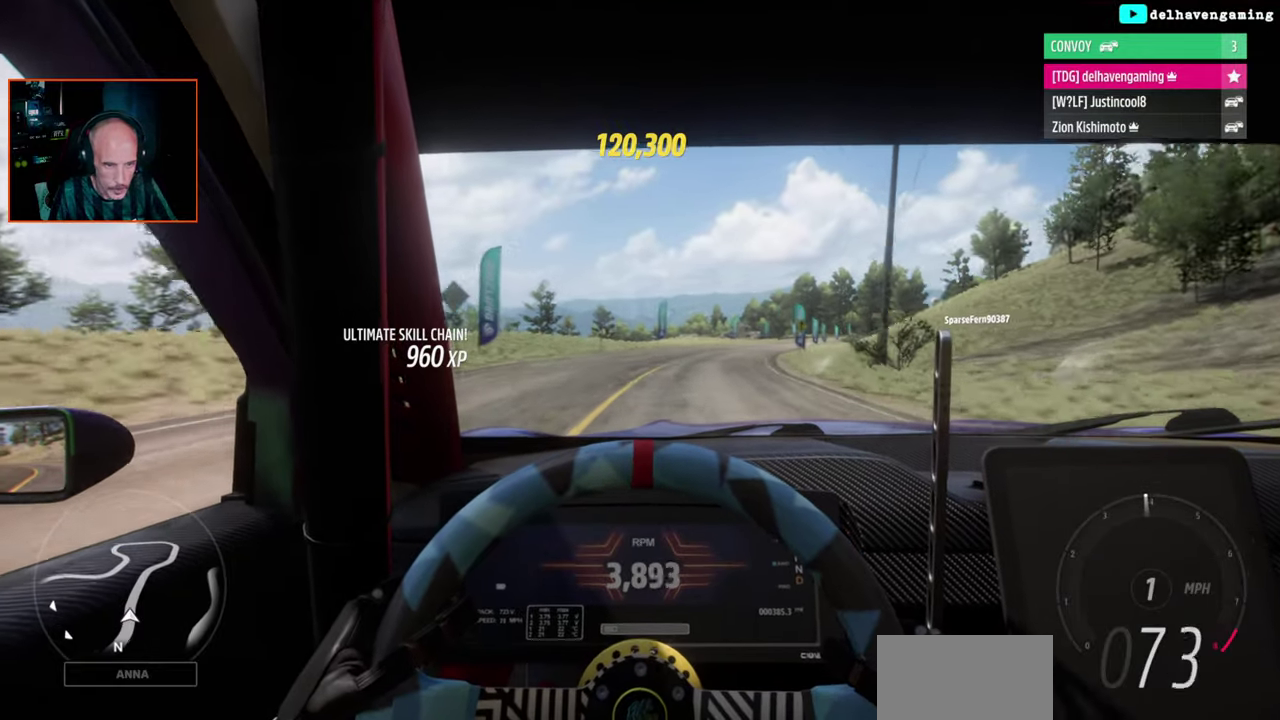
{"buttons": [], "left_stick": "center", "right_stick": "center", "events": []}
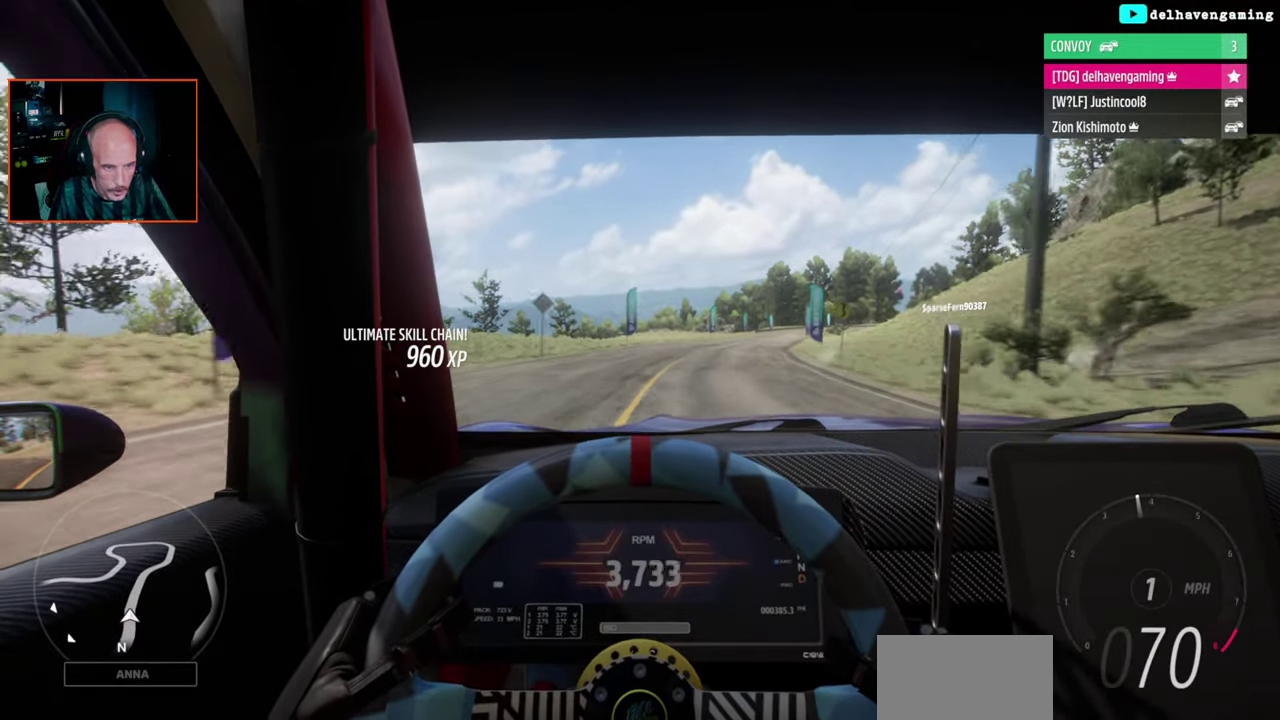
{"buttons": [], "left_stick": "right", "right_stick": "center", "events": [[217, "left_stick", "right"]]}
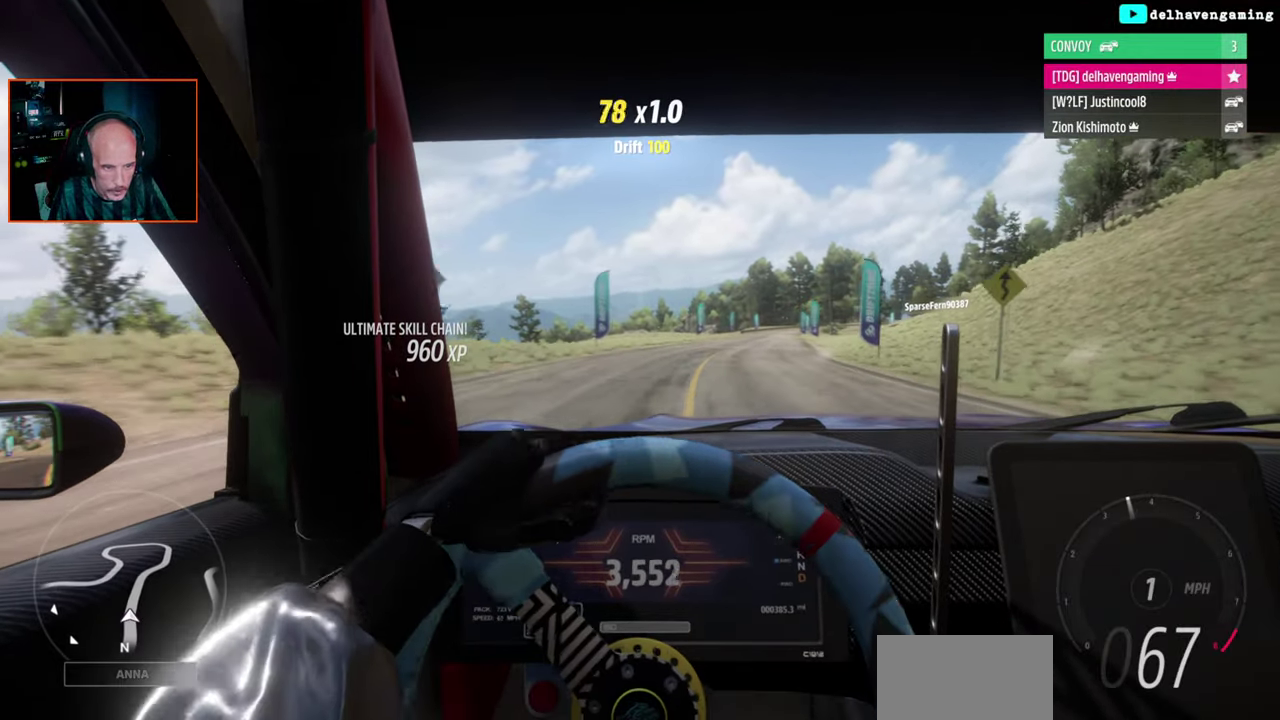
{"buttons": ["R2"], "left_stick": "center", "right_stick": "center", "events": [[83, "R2", "down"], [83, "left_stick", "center"]]}
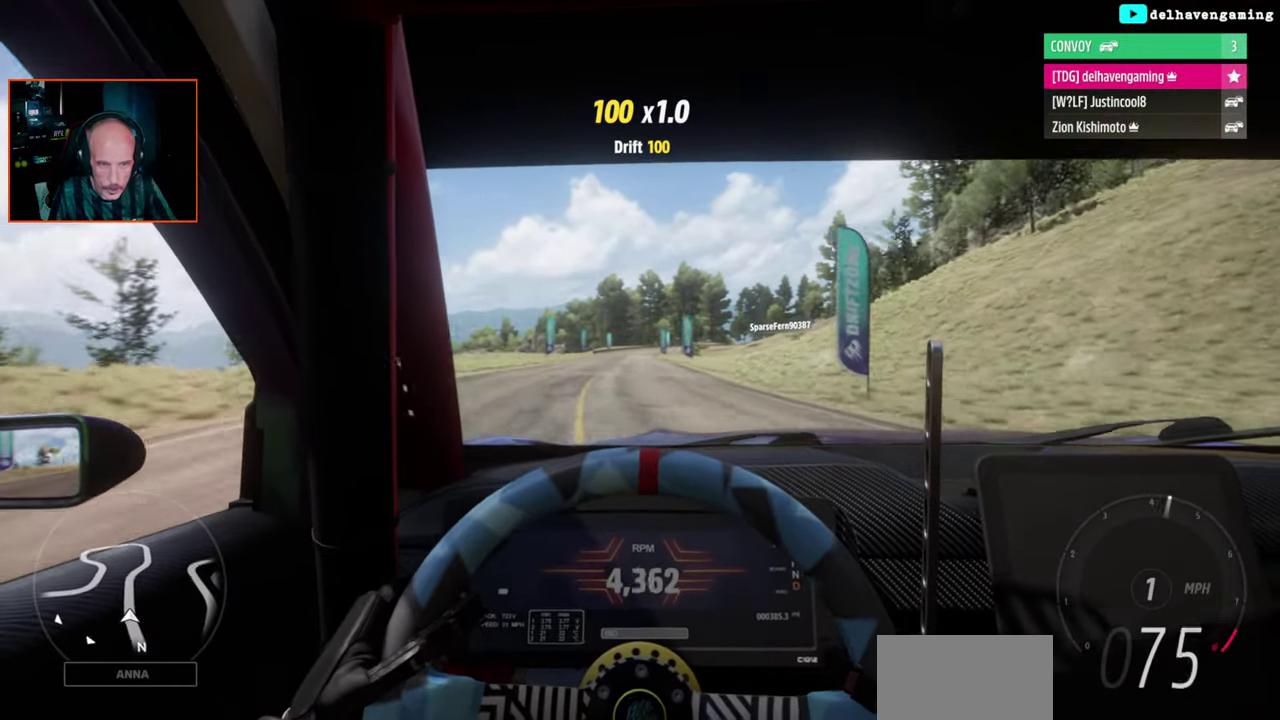
{"buttons": ["R2"], "left_stick": "up-left", "right_stick": "center", "events": [[317, "left_stick", "up-left"]]}
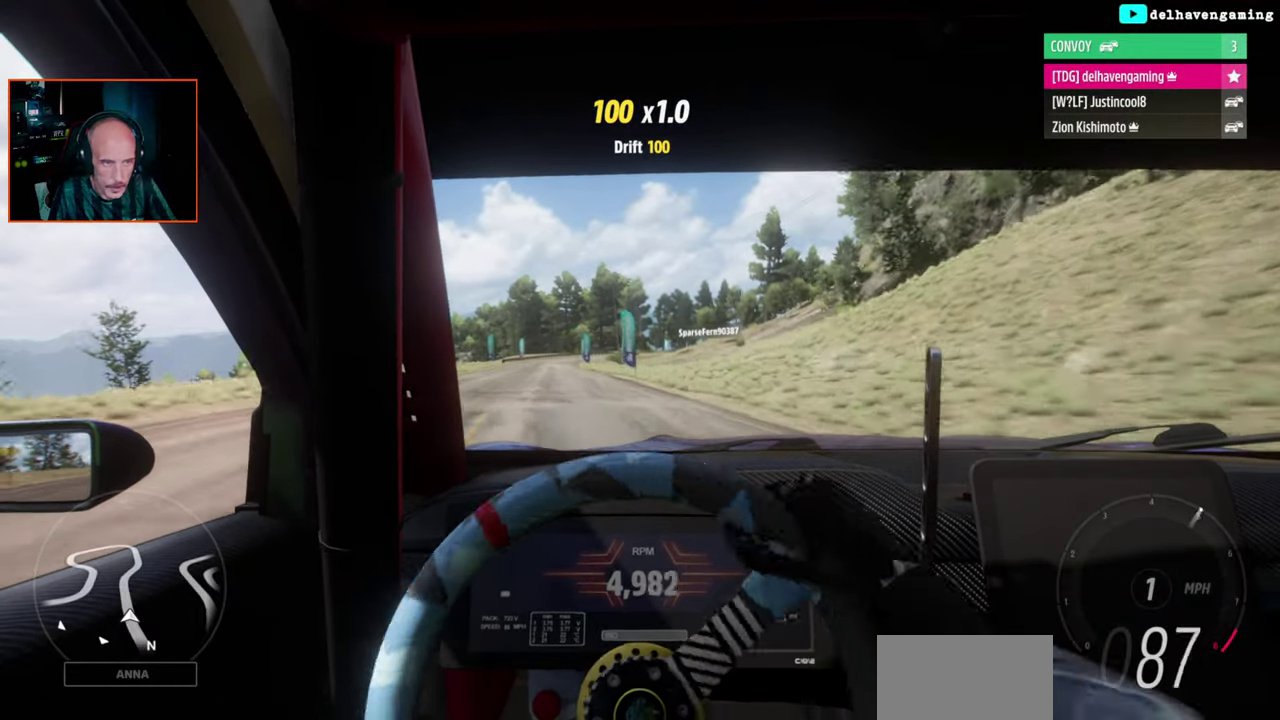
{"buttons": ["R2"], "left_stick": "center", "right_stick": "center", "events": [[17, "left_stick", "left"], [183, "left_stick", "center"]]}
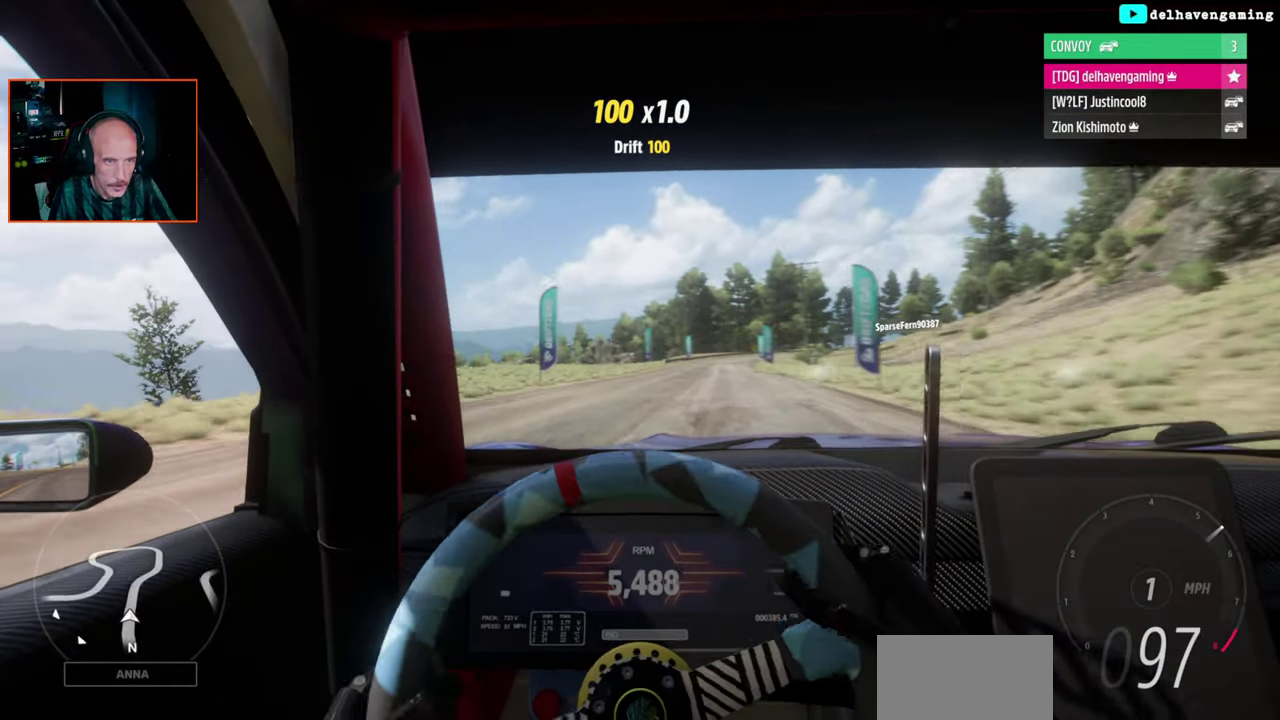
{"buttons": ["R2"], "left_stick": "up-right", "right_stick": "center", "events": [[100, "left_stick", "right"], [350, "left_stick", "up-right"]]}
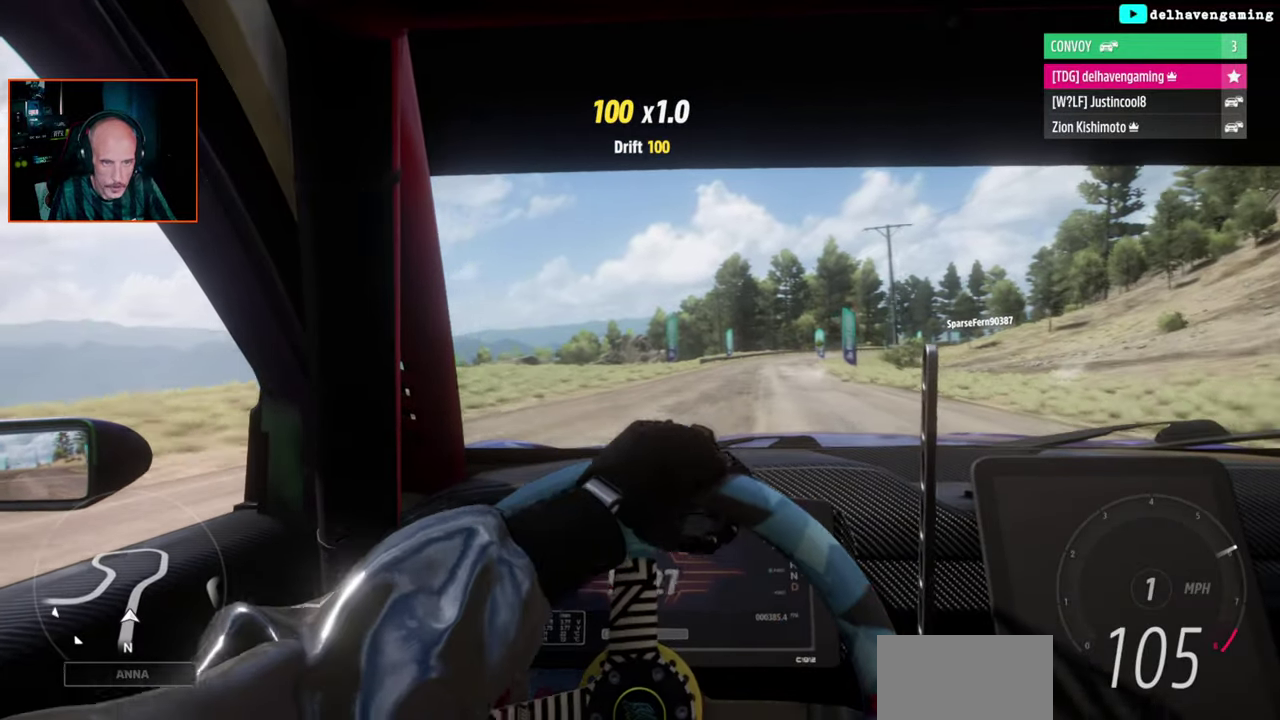
{"buttons": ["CROSS", "L1"], "left_stick": "up-left", "right_stick": "center", "events": [[83, "R2", "up"], [200, "CROSS", "down"], [283, "left_stick", "up-left"], [350, "L1", "down"]]}
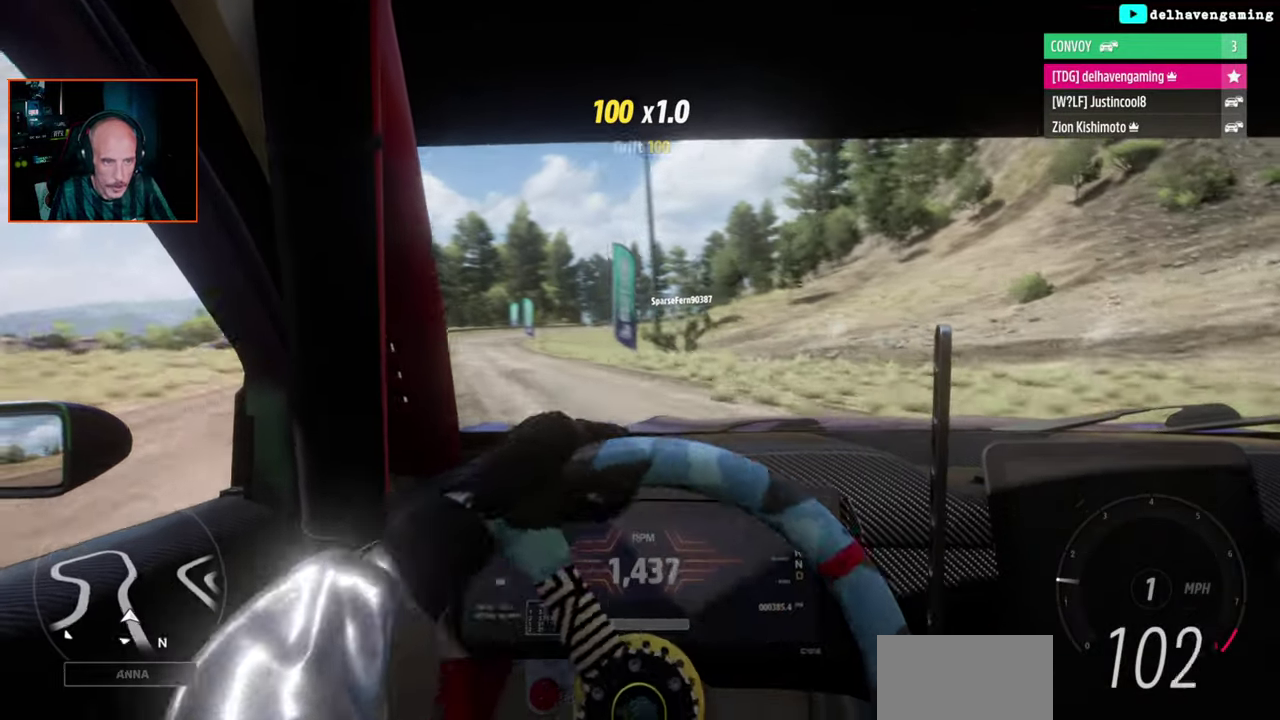
{"buttons": ["CROSS"], "left_stick": "center", "right_stick": "center", "events": [[17, "L1", "up"], [217, "L1", "down"], [350, "L1", "up"], [383, "left_stick", "center"]]}
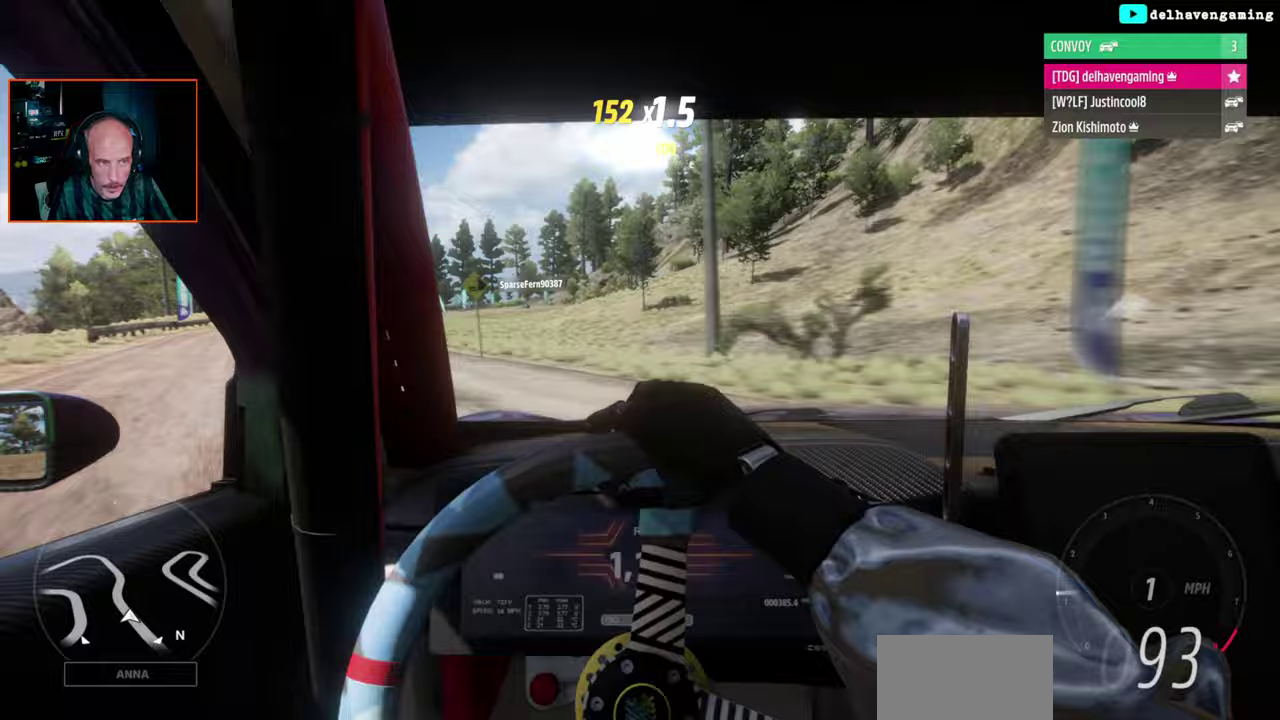
{"buttons": [], "left_stick": "center", "right_stick": "center", "events": [[17, "CROSS", "up"], [217, "left_stick", "left"], [267, "left_stick", "up-left"], [333, "L1", "down"], [433, "L1", "up"], [483, "left_stick", "center"]]}
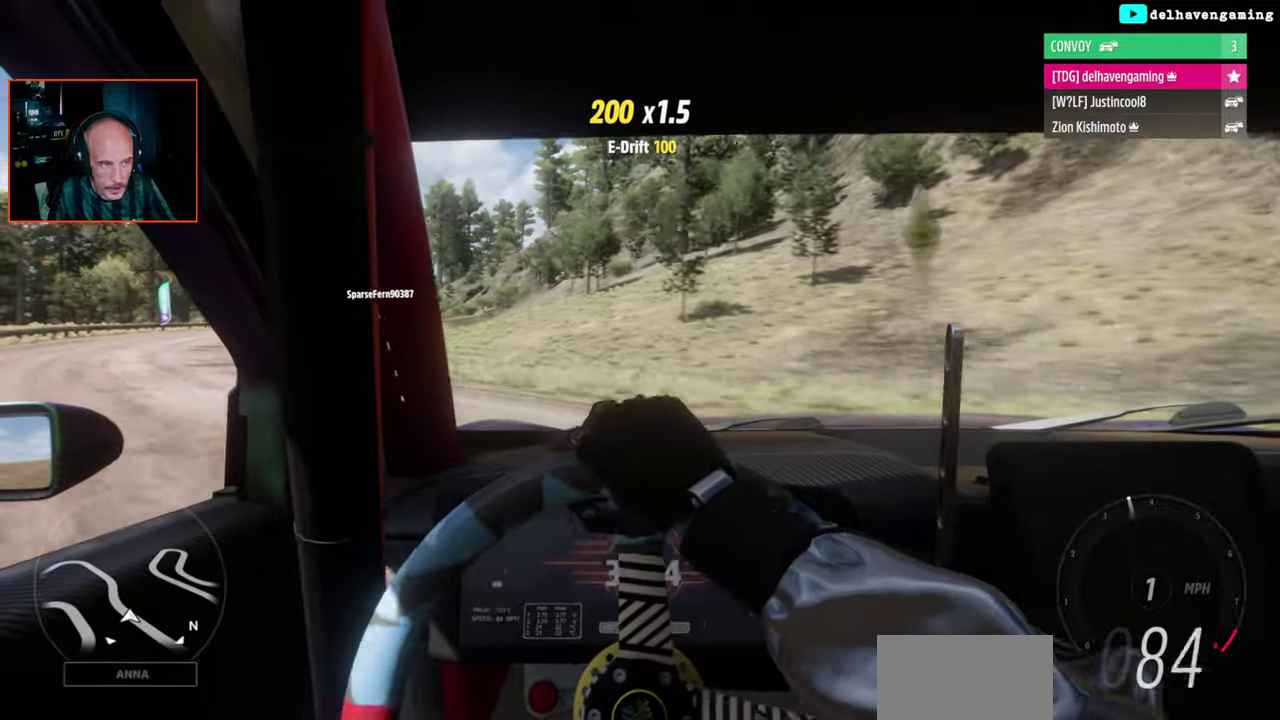
{"buttons": [], "left_stick": "center", "right_stick": "center", "events": []}
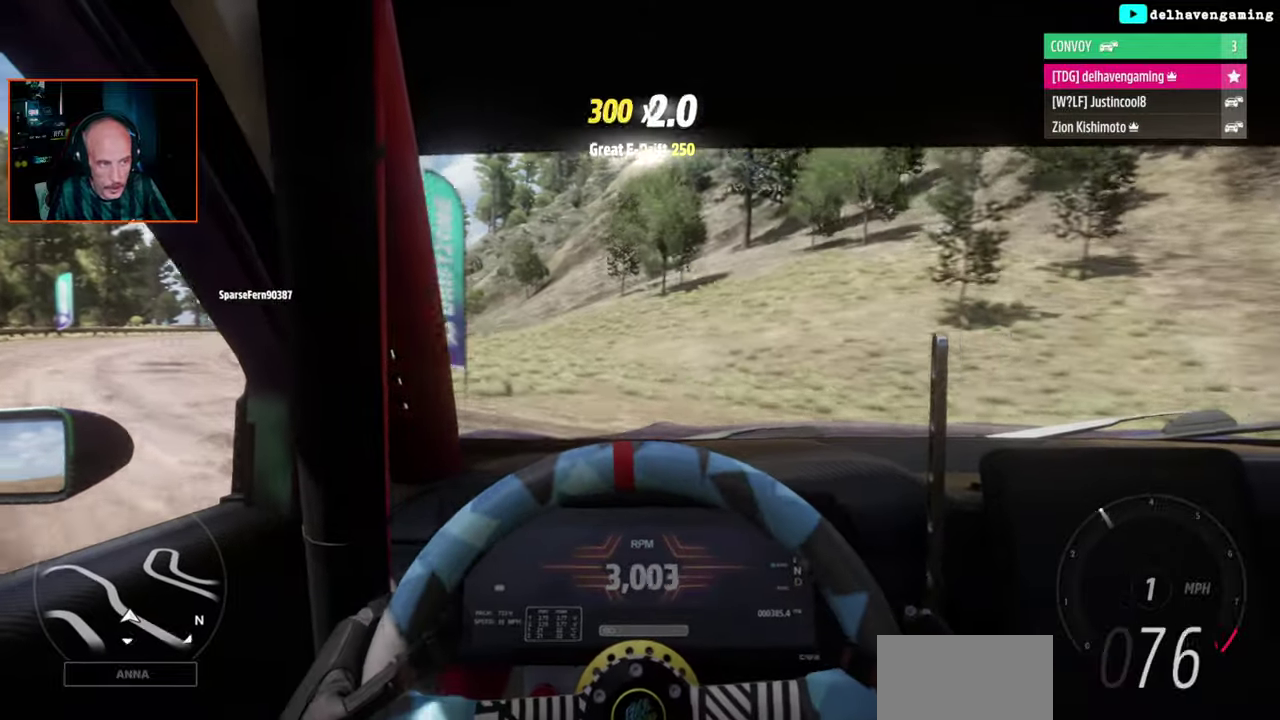
{"buttons": ["R1"], "left_stick": "center", "right_stick": "center", "events": [[33, "R1", "down"], [133, "R1", "up"], [267, "left_stick", "left"], [450, "left_stick", "center"], [483, "R1", "down"]]}
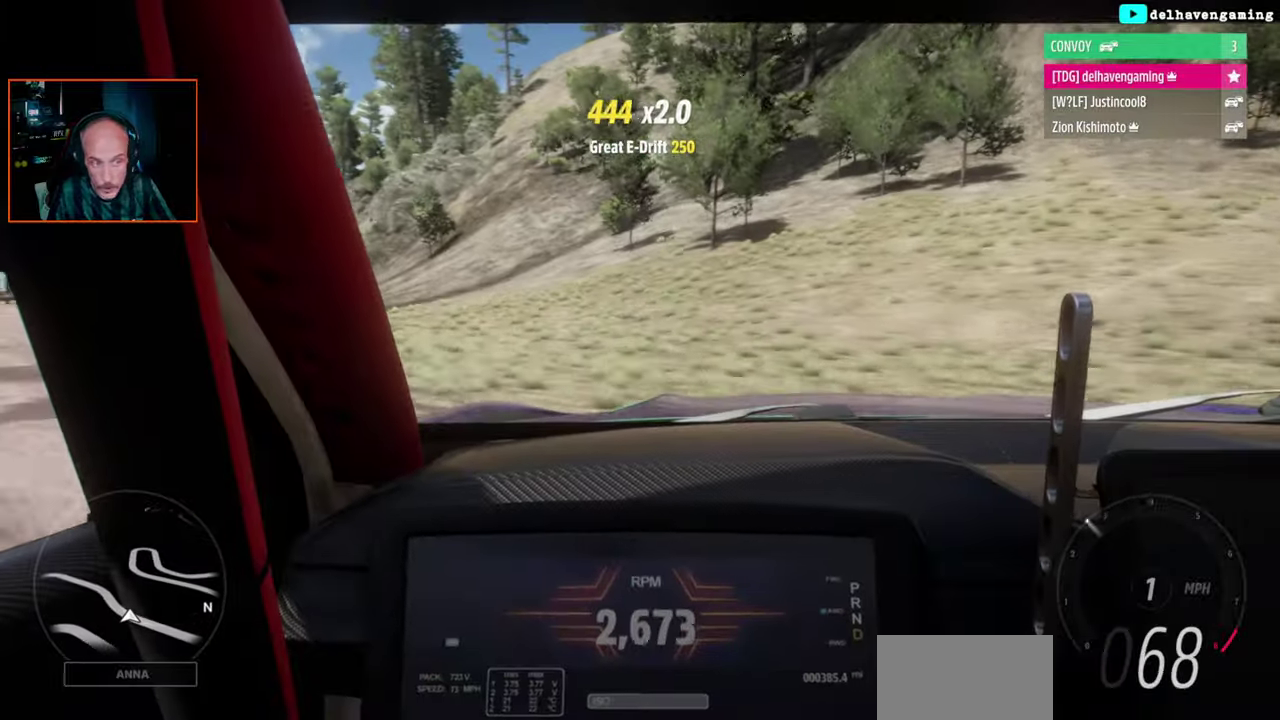
{"buttons": ["R1"], "left_stick": "left", "right_stick": "center", "events": [[100, "R1", "up"], [200, "R1", "down"], [200, "left_stick", "left"], [300, "R1", "up"], [383, "R1", "down"]]}
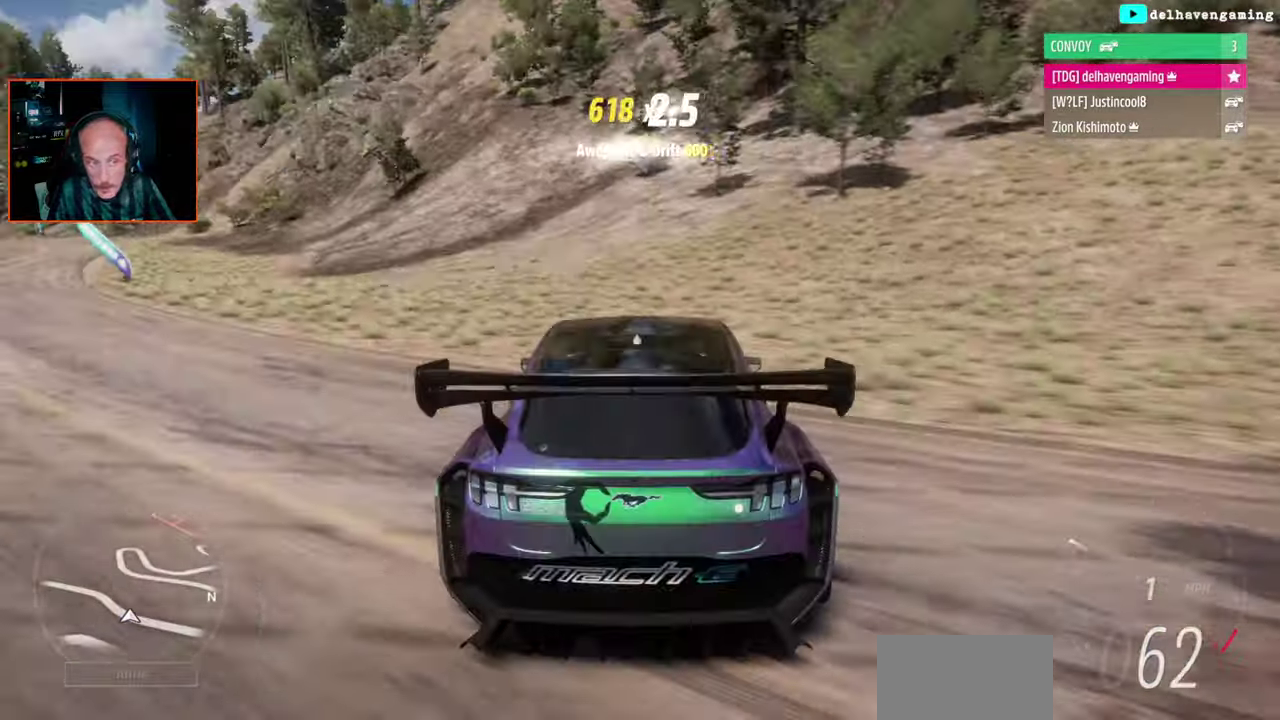
{"buttons": ["R1"], "left_stick": "center", "right_stick": "center", "events": [[33, "R1", "up"], [167, "left_stick", "center"], [433, "R1", "down"]]}
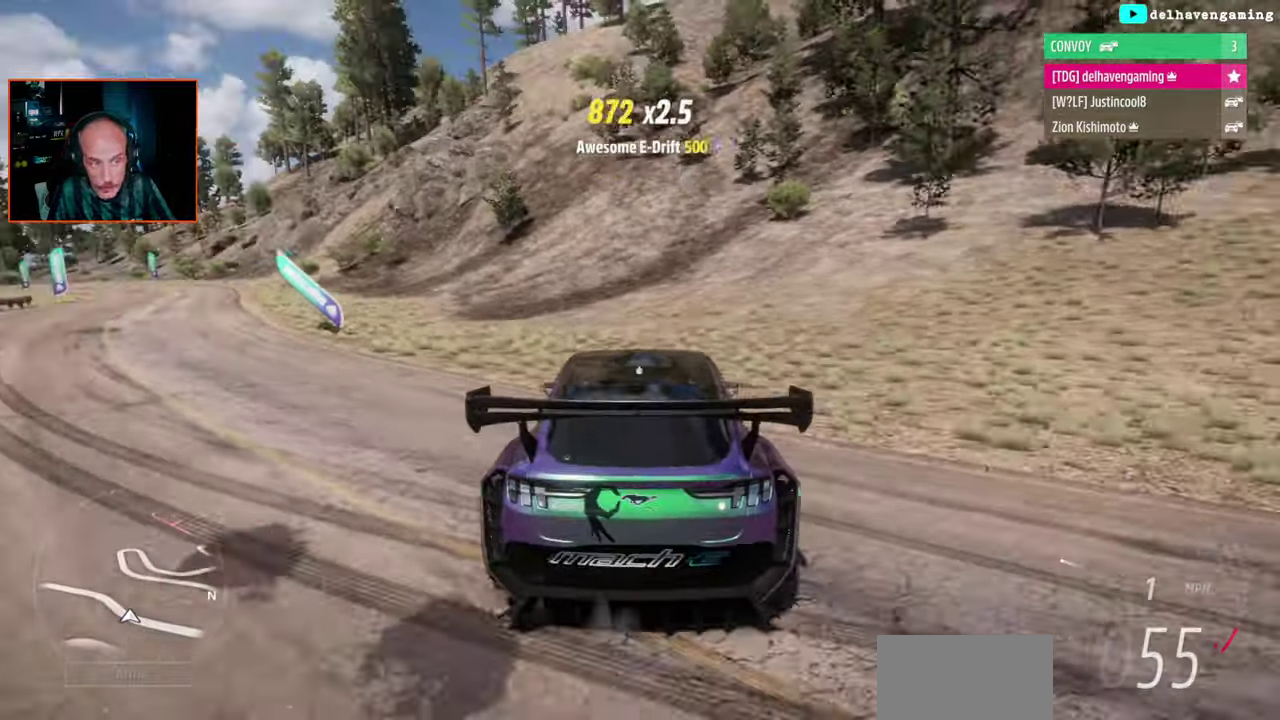
{"buttons": ["R2"], "left_stick": "left", "right_stick": "center", "events": [[33, "R1", "up"], [200, "left_stick", "left"], [267, "R2", "down"]]}
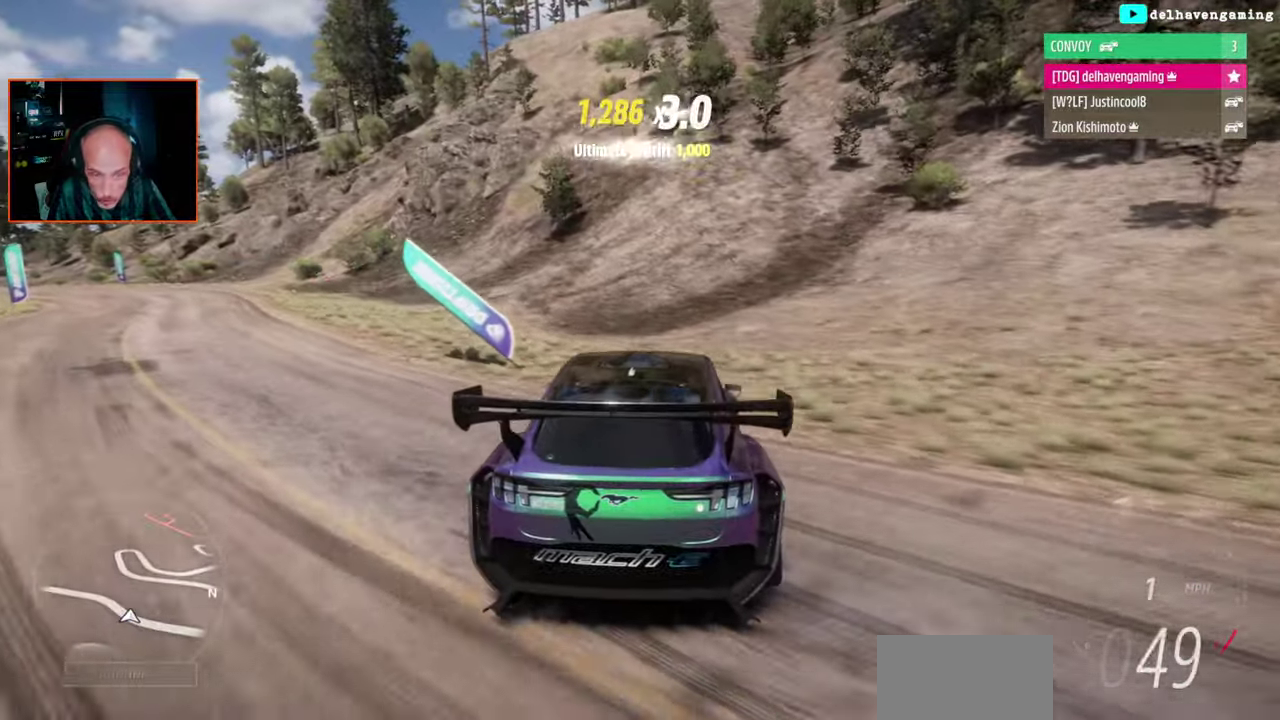
{"buttons": ["R2"], "left_stick": "up-left", "right_stick": "center", "events": [[17, "left_stick", "up-left"], [333, "L1", "down"], [450, "L1", "up"]]}
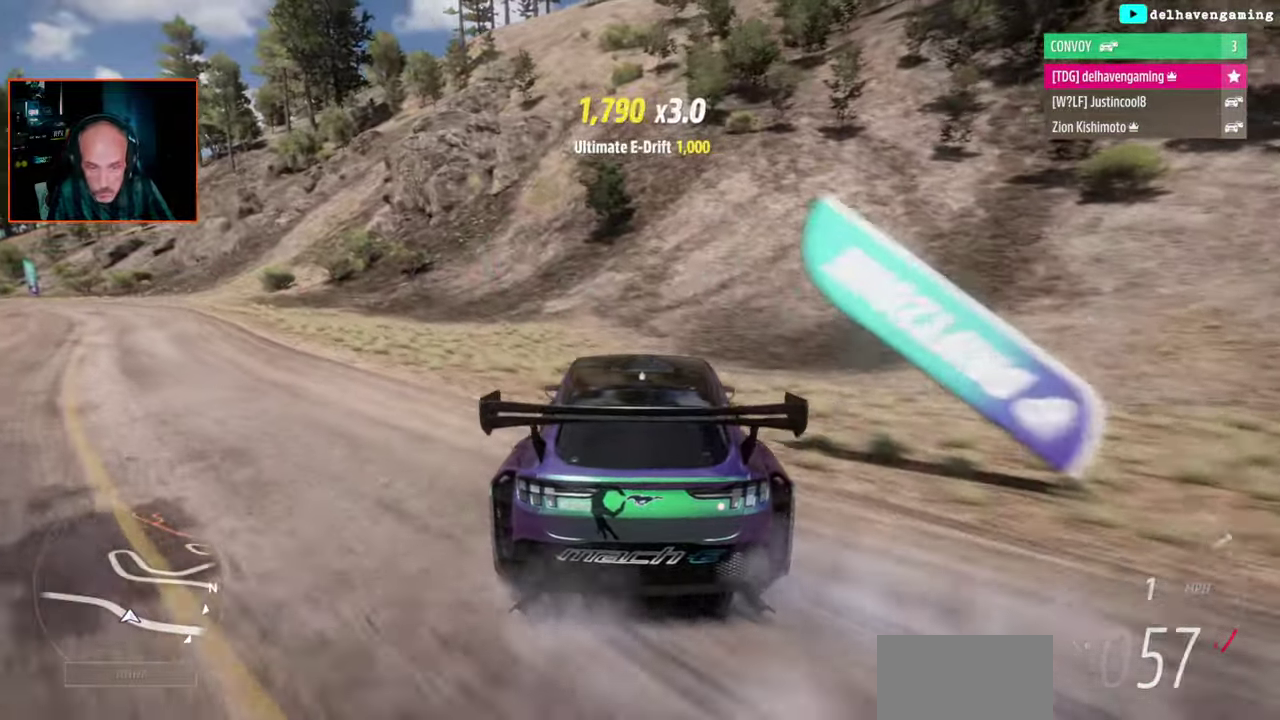
{"buttons": ["R2"], "left_stick": "center", "right_stick": "center", "events": [[283, "CIRCLE", "down"], [283, "L1", "down"], [283, "left_stick", "up"], [367, "CIRCLE", "up"], [417, "L1", "up"], [417, "left_stick", "up-left"], [500, "left_stick", "center"]]}
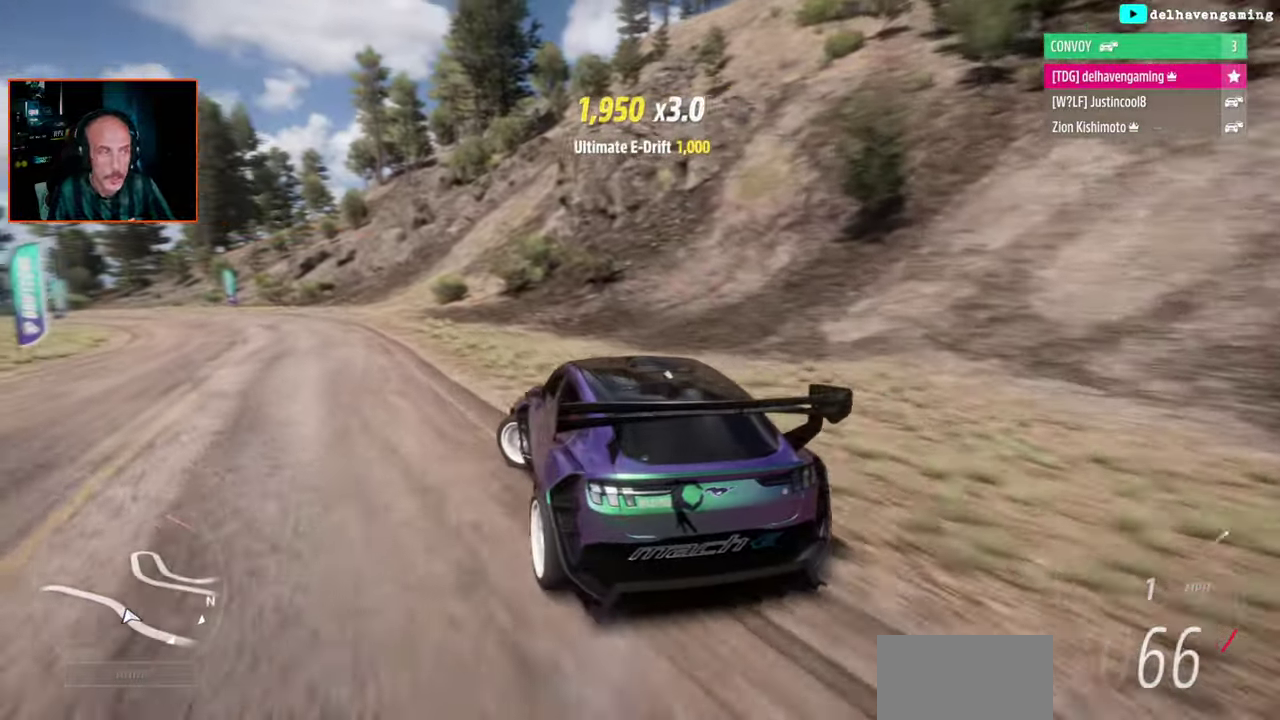
{"buttons": ["R2"], "left_stick": "up-right", "right_stick": "center", "events": [[500, "left_stick", "up-right"]]}
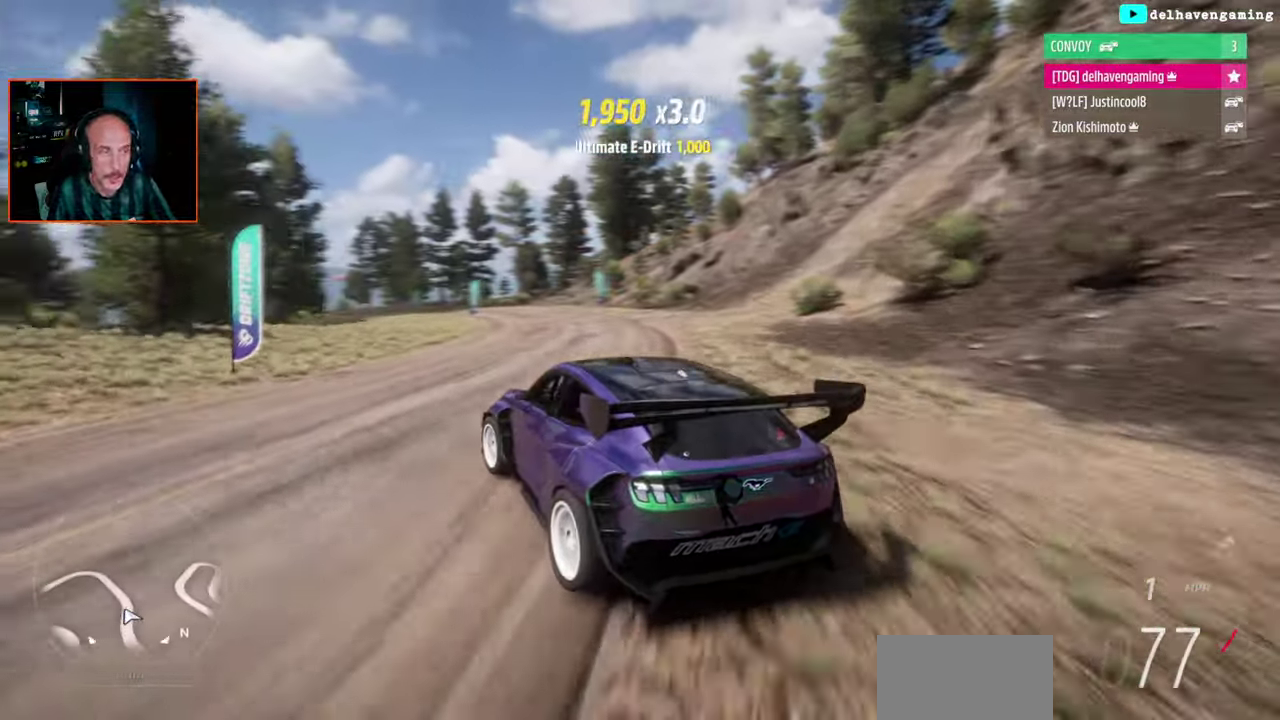
{"buttons": ["R2"], "left_stick": "right", "right_stick": "center"}
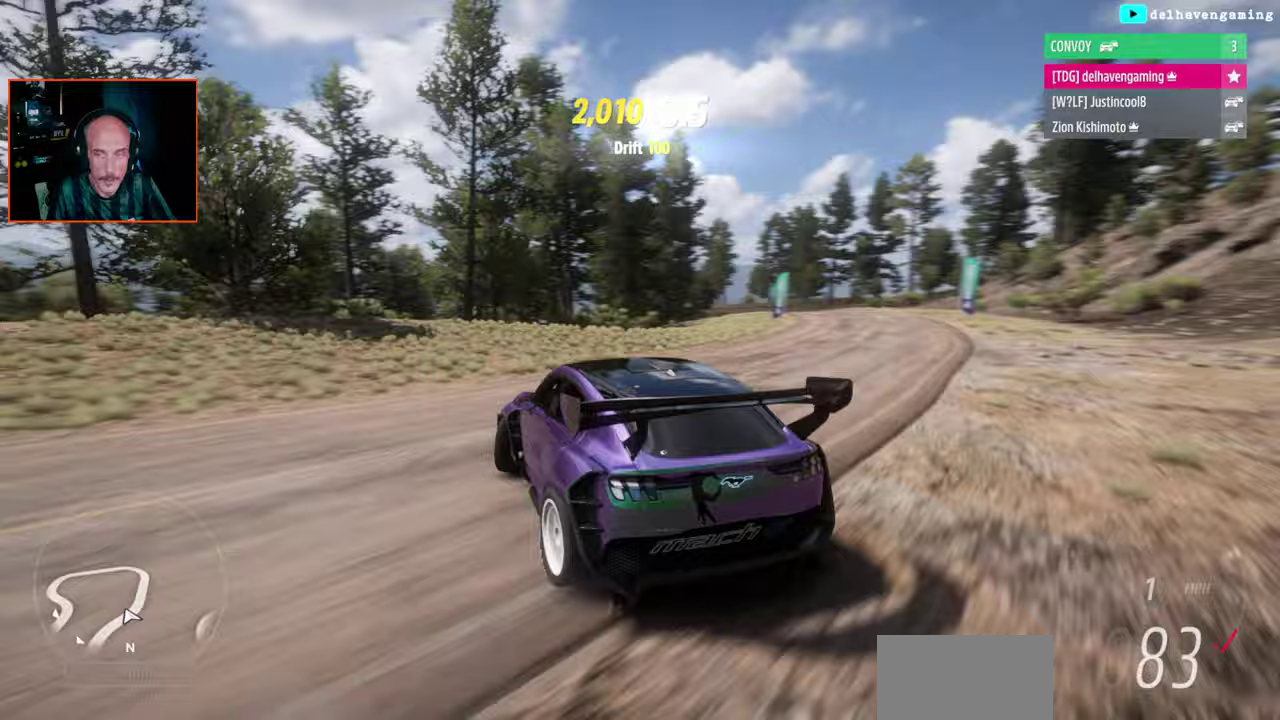
{"buttons": ["R2"], "left_stick": "center", "right_stick": "center", "events": [[200, "left_stick", "center"]]}
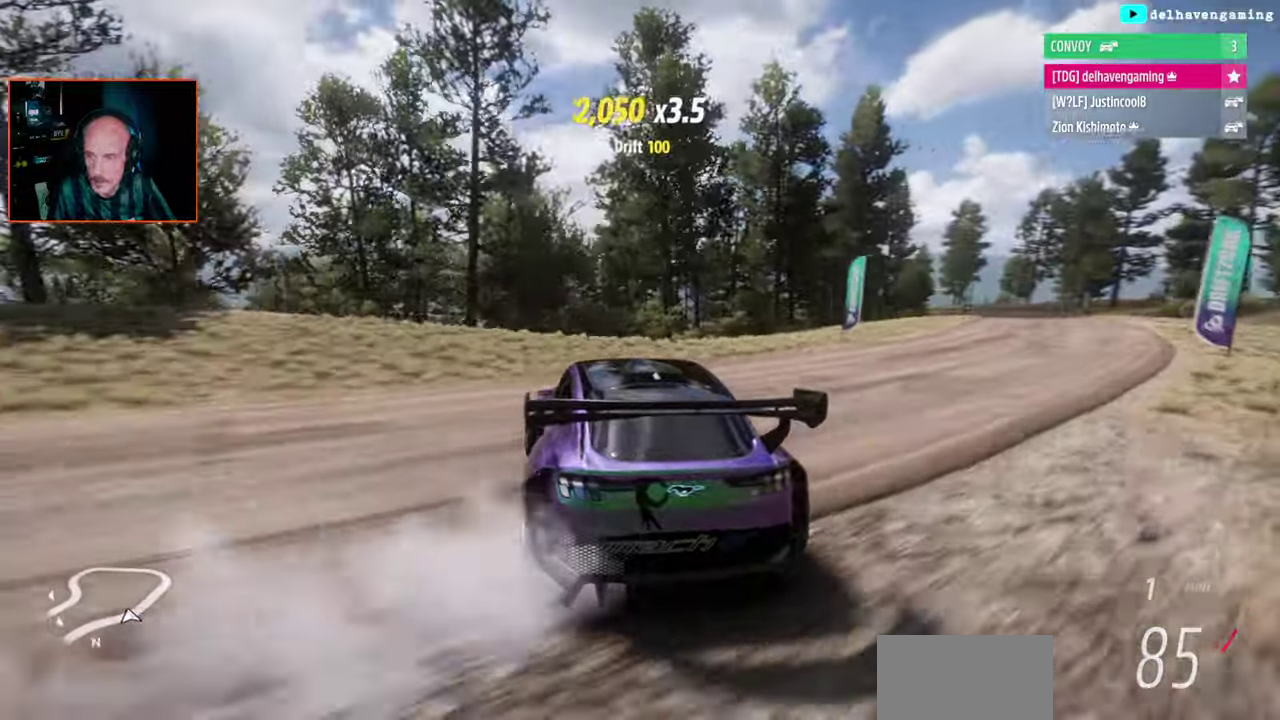
{"buttons": ["R2"], "left_stick": "right", "right_stick": "center", "events": [[467, "left_stick", "right"]]}
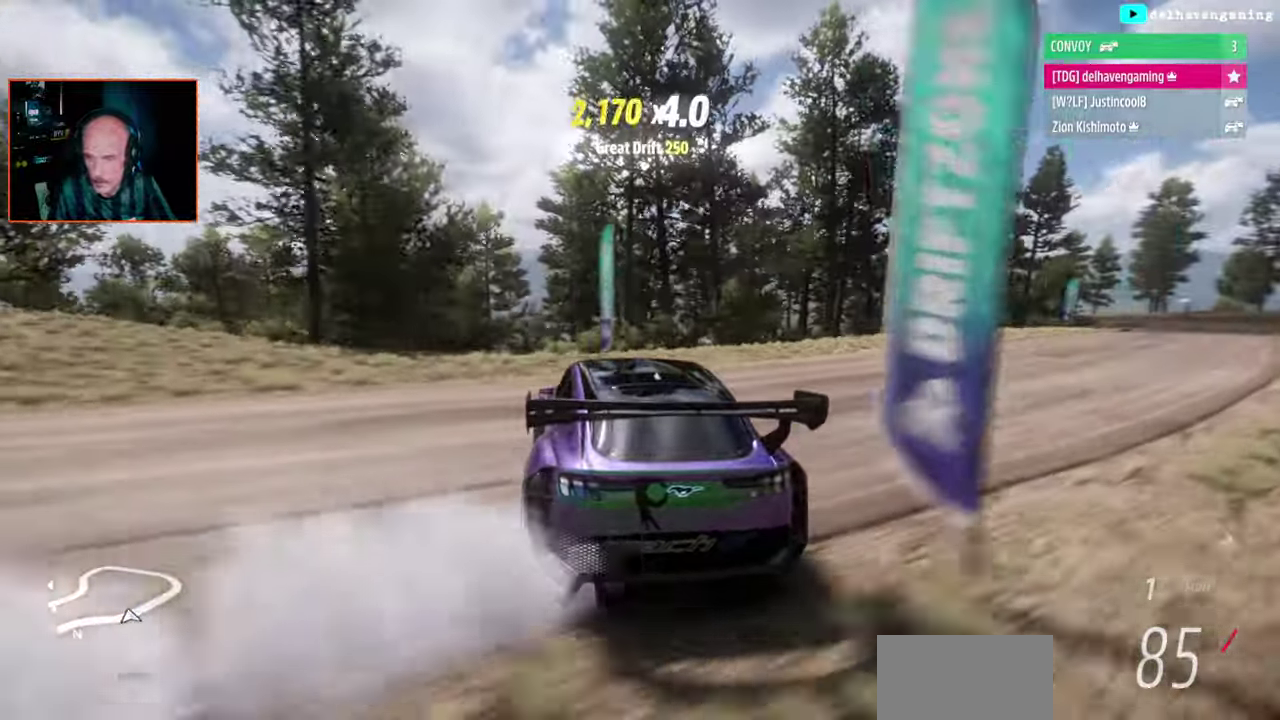
{"buttons": [], "left_stick": "right", "right_stick": "center", "events": [[17, "left_stick", "down-right"], [300, "left_stick", "right"], [467, "R2", "up"]]}
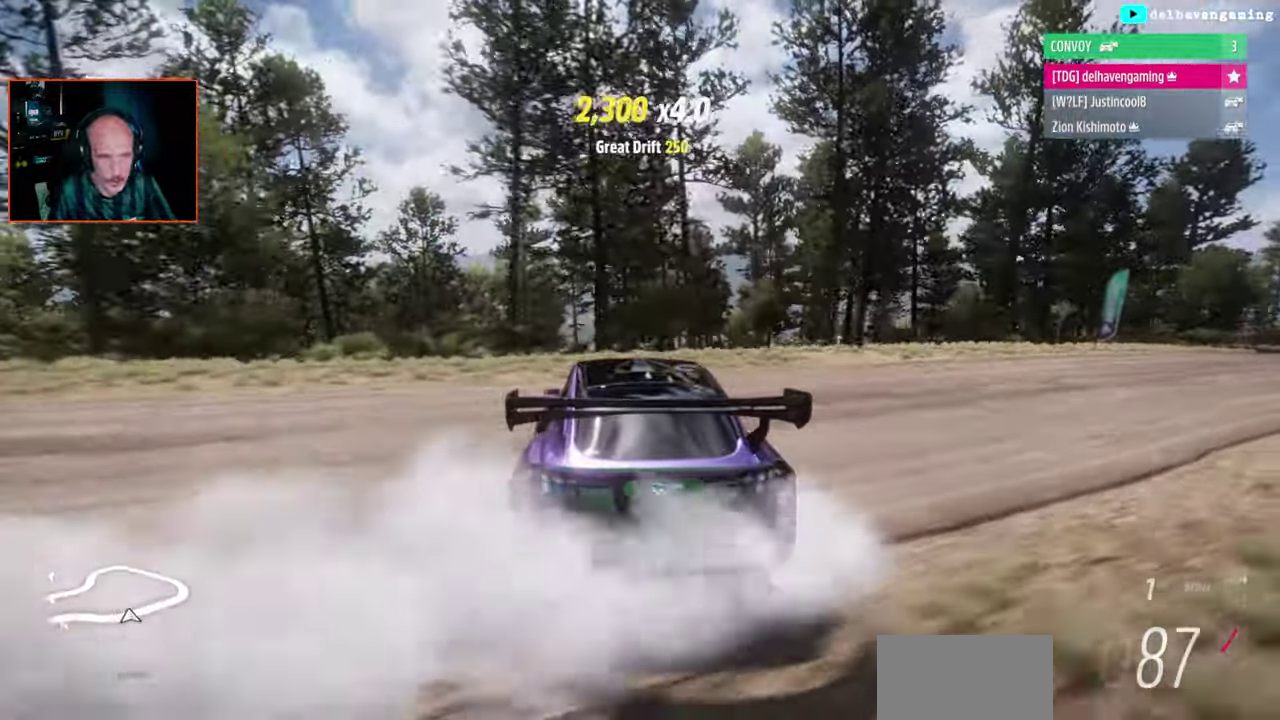
{"buttons": ["CROSS"], "left_stick": "down-right", "right_stick": "center", "events": [[117, "CROSS", "down"], [217, "left_stick", "down-right"]]}
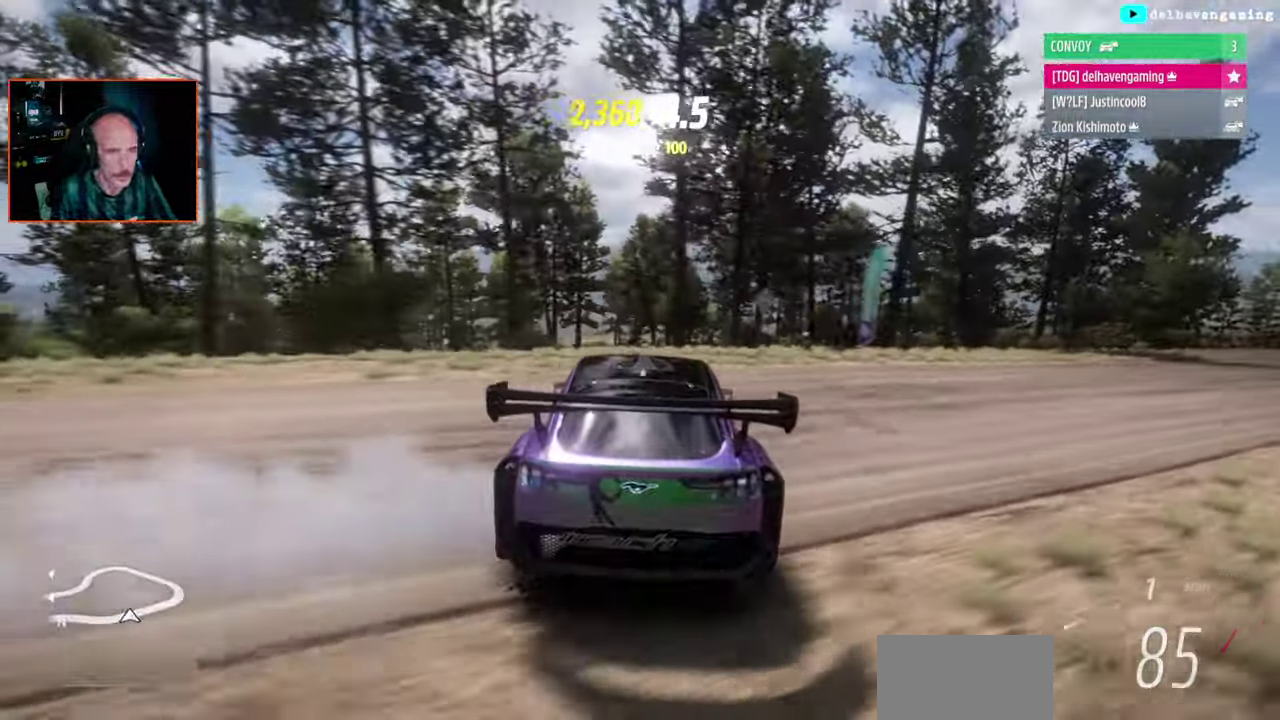
{"buttons": ["CROSS"], "left_stick": "right", "right_stick": "center", "events": [[17, "left_stick", "right"]]}
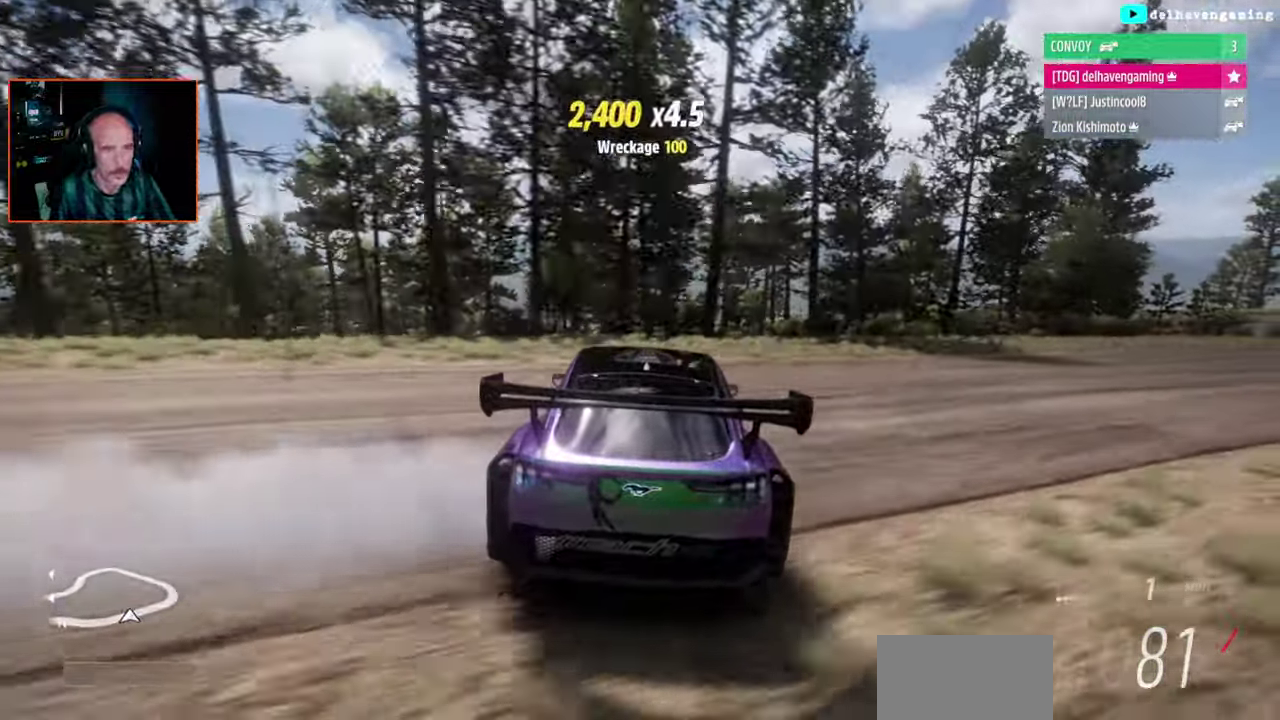
{"buttons": ["CROSS"], "left_stick": "right", "right_stick": "center", "events": [[67, "left_stick", "center"], [450, "left_stick", "right"]]}
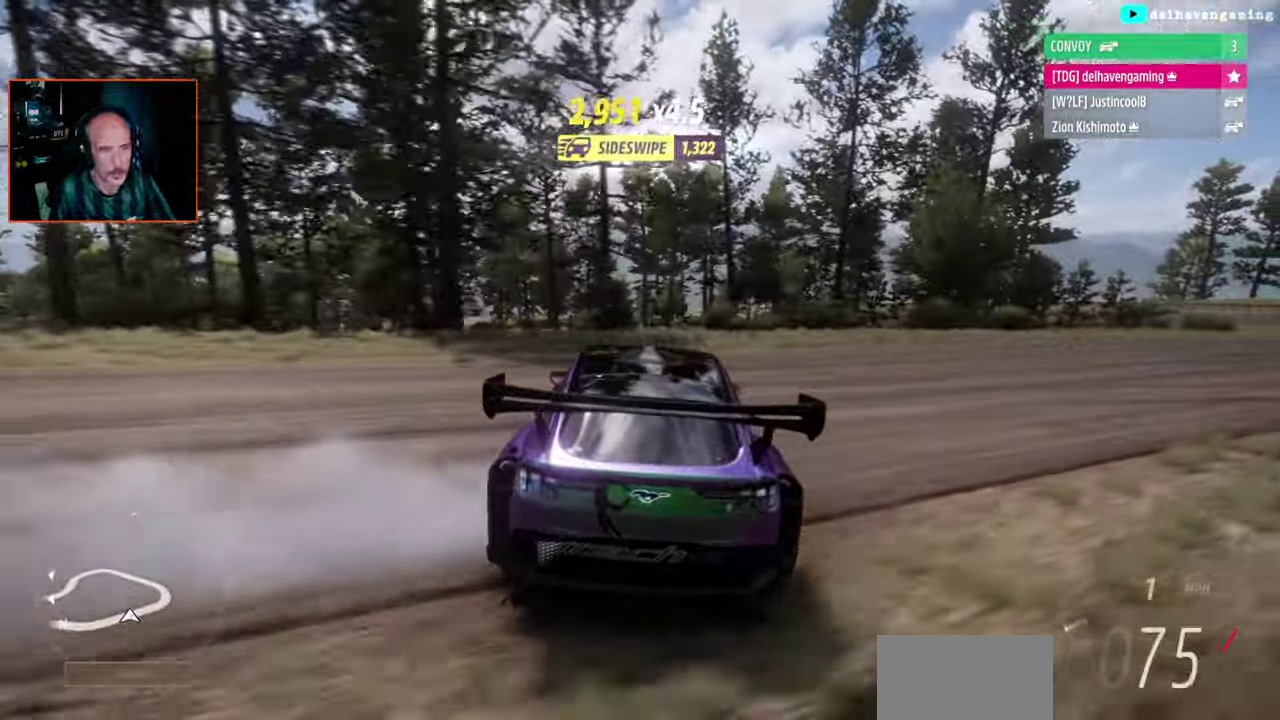
{"buttons": ["CROSS"], "left_stick": "up-right", "right_stick": "center", "events": [[33, "left_stick", "up-right"]]}
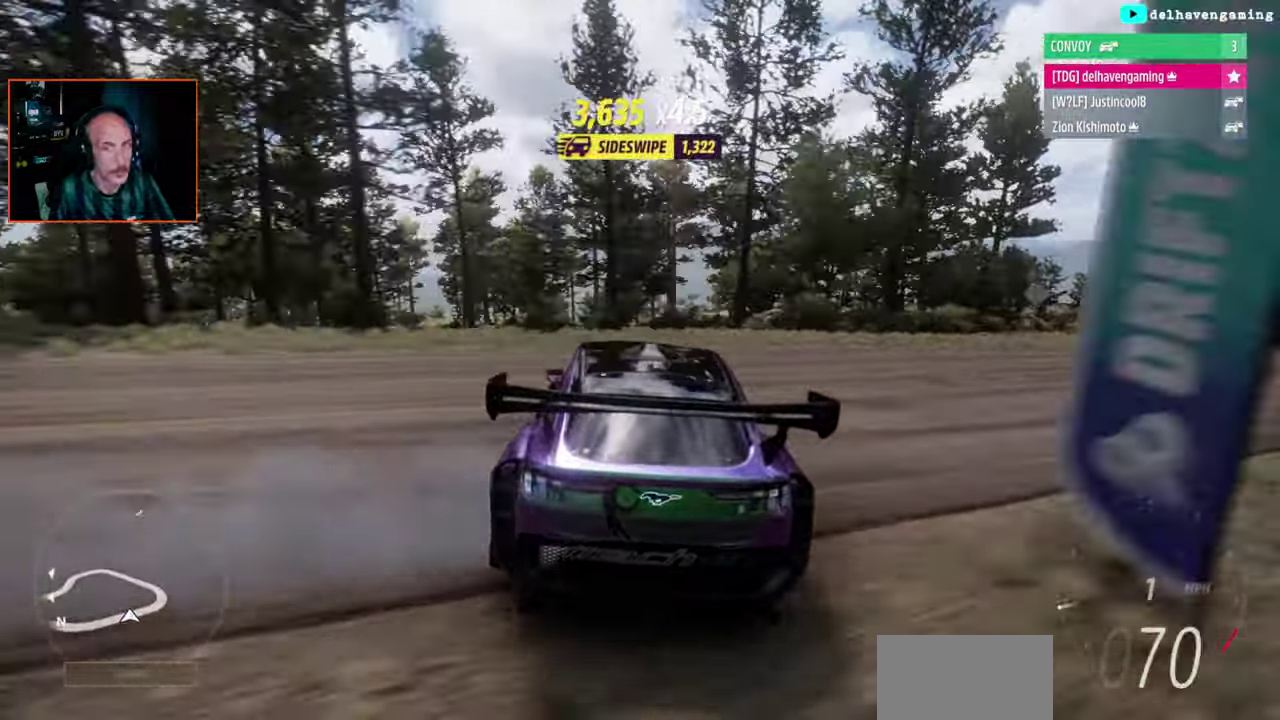
{"buttons": ["CROSS"], "left_stick": "up-right", "right_stick": "center"}